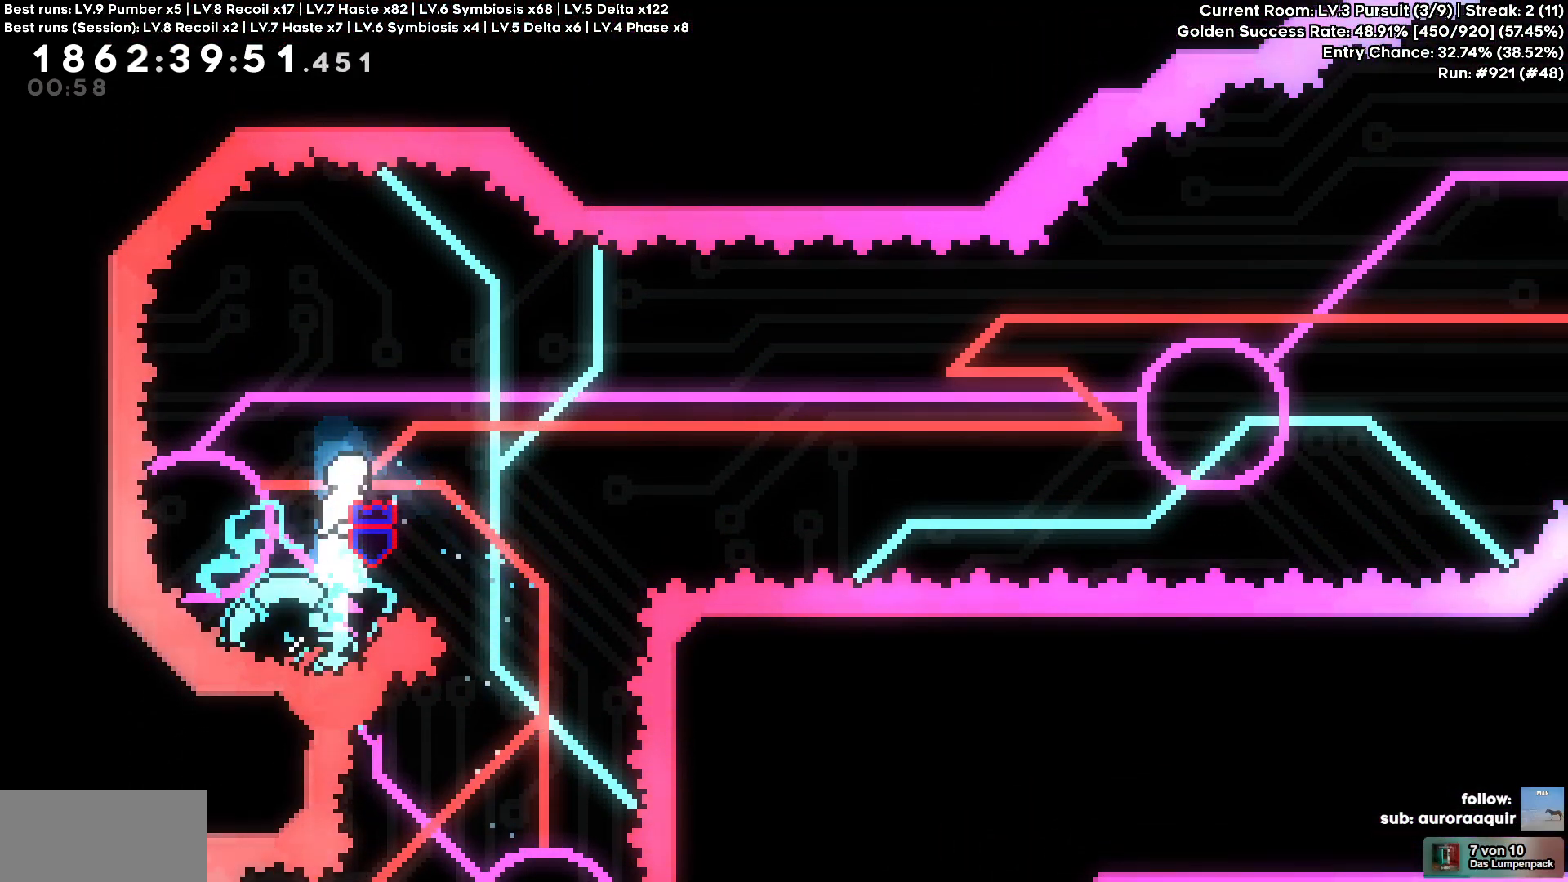
Gameplay with keyboard; each line is a JSON object with the keys held at the frame after it. "events" lists presses ("down") and releases ("up") of "a", "d", "s" and "w" between this image and that frame as [ms after this image, input, new state], when the widget could be followed in between. No other keys are recorded. Mouse input is not recorded. Not read: other_keys.
{"keys": ["d"], "events": []}
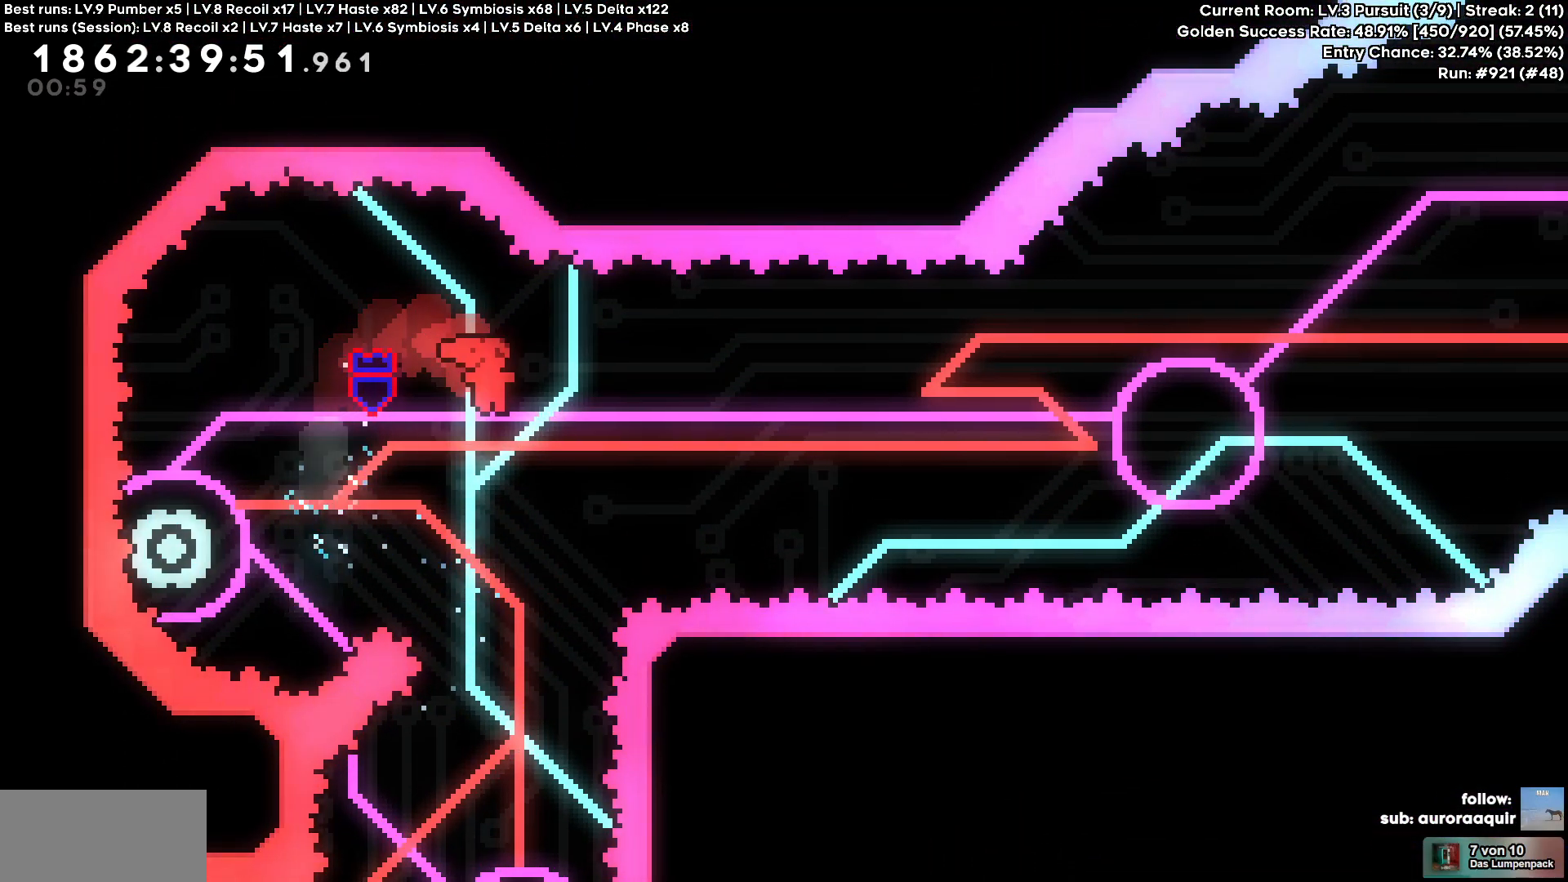
{"keys": ["d"], "events": [[83, "d", "up"], [233, "a", "down"], [367, "d", "down"], [417, "a", "up"]]}
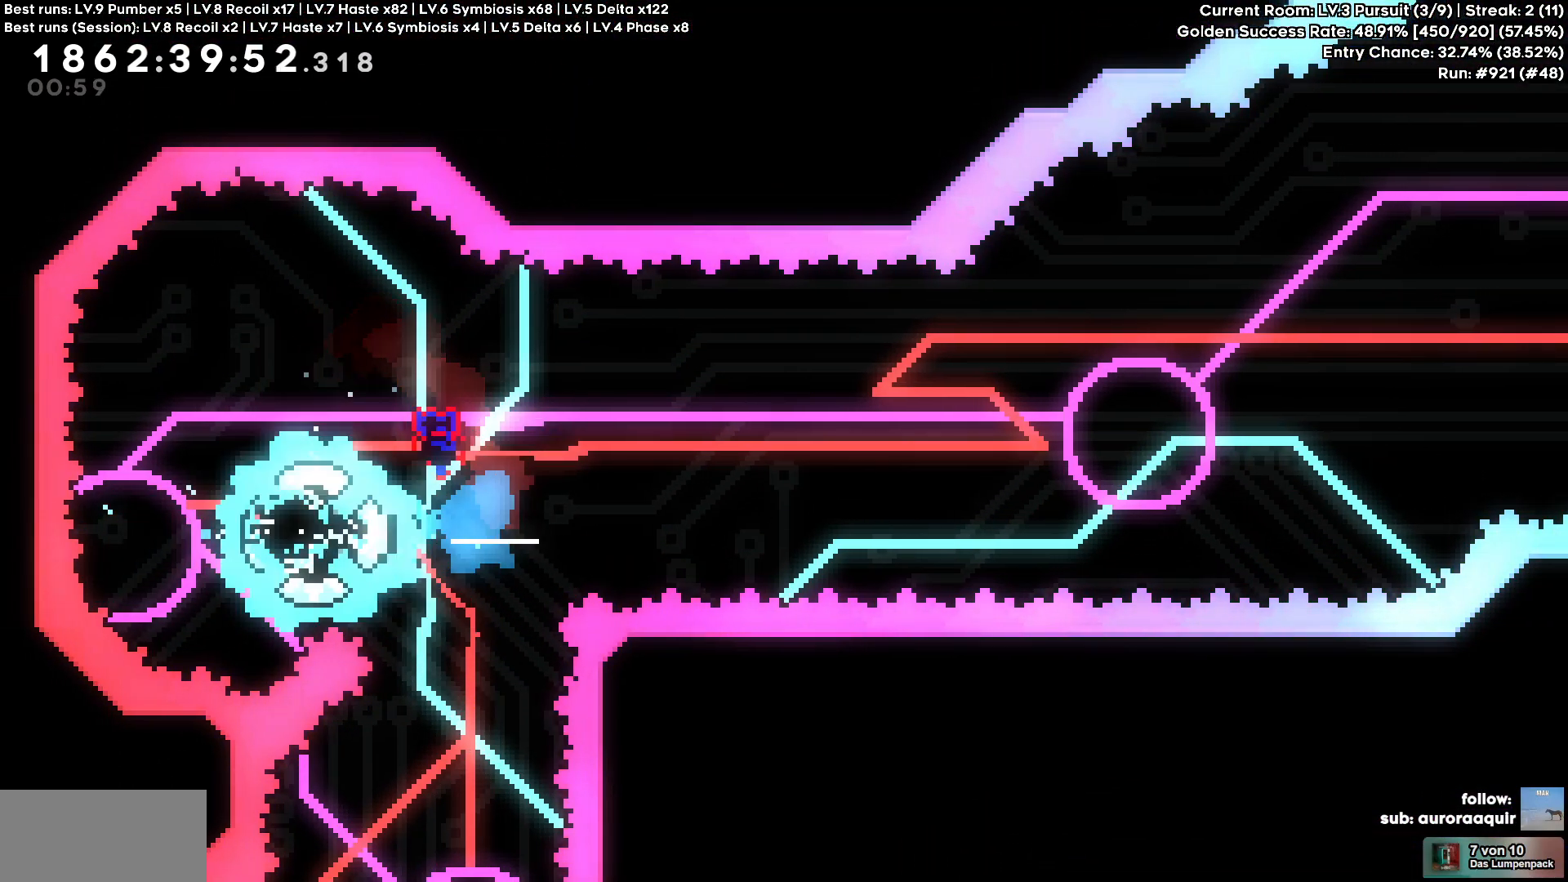
{"keys": ["d"], "events": []}
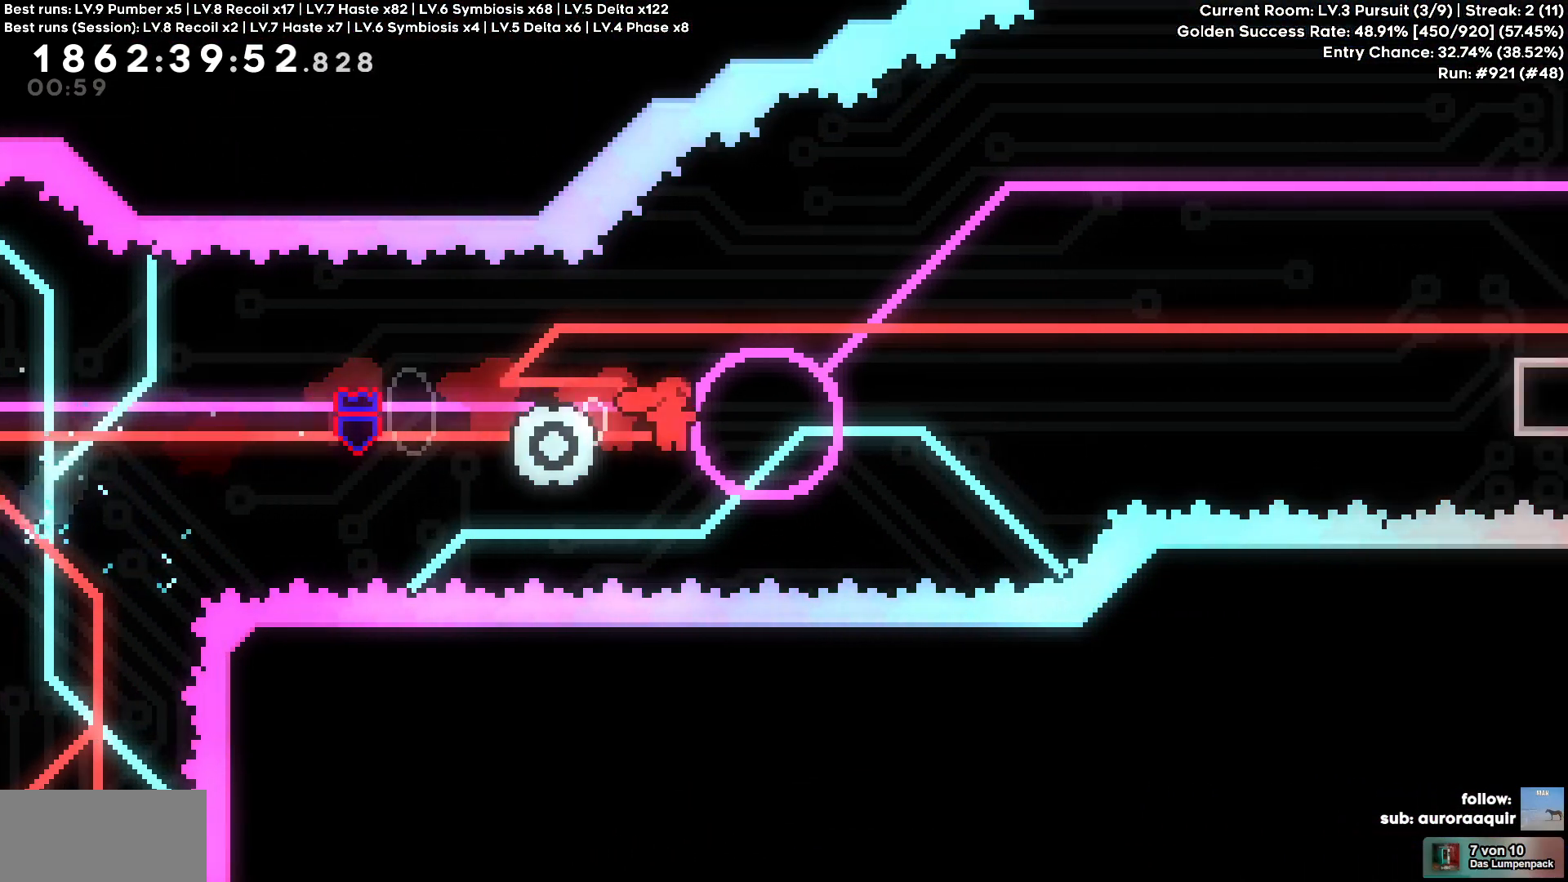
{"keys": ["d"], "events": [[67, "a", "down"], [67, "d", "up"], [217, "d", "down"], [267, "a", "up"]]}
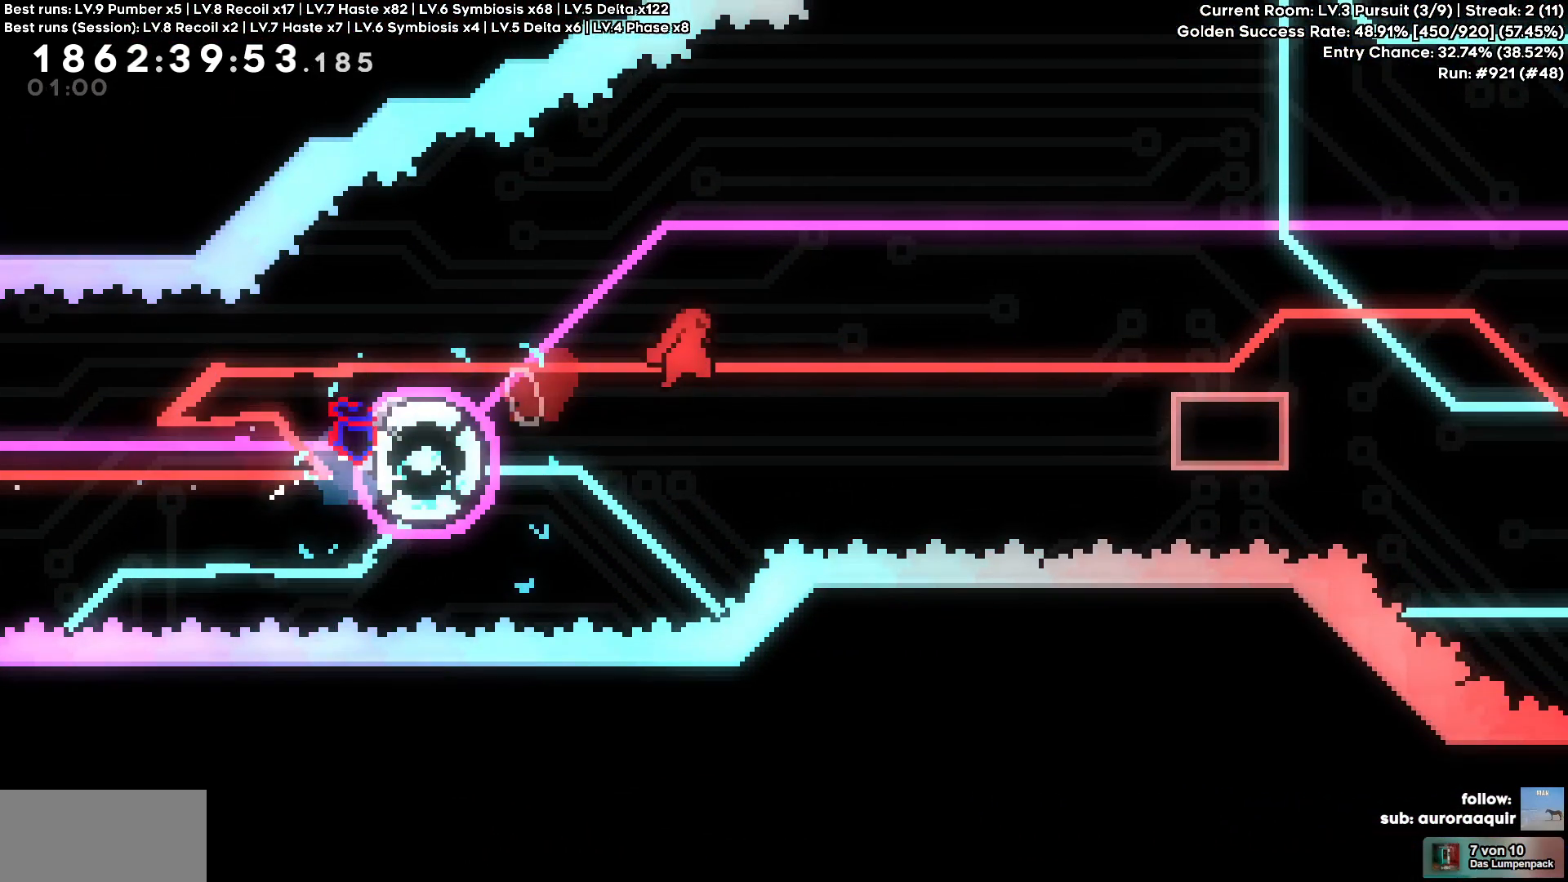
{"keys": ["d"], "events": []}
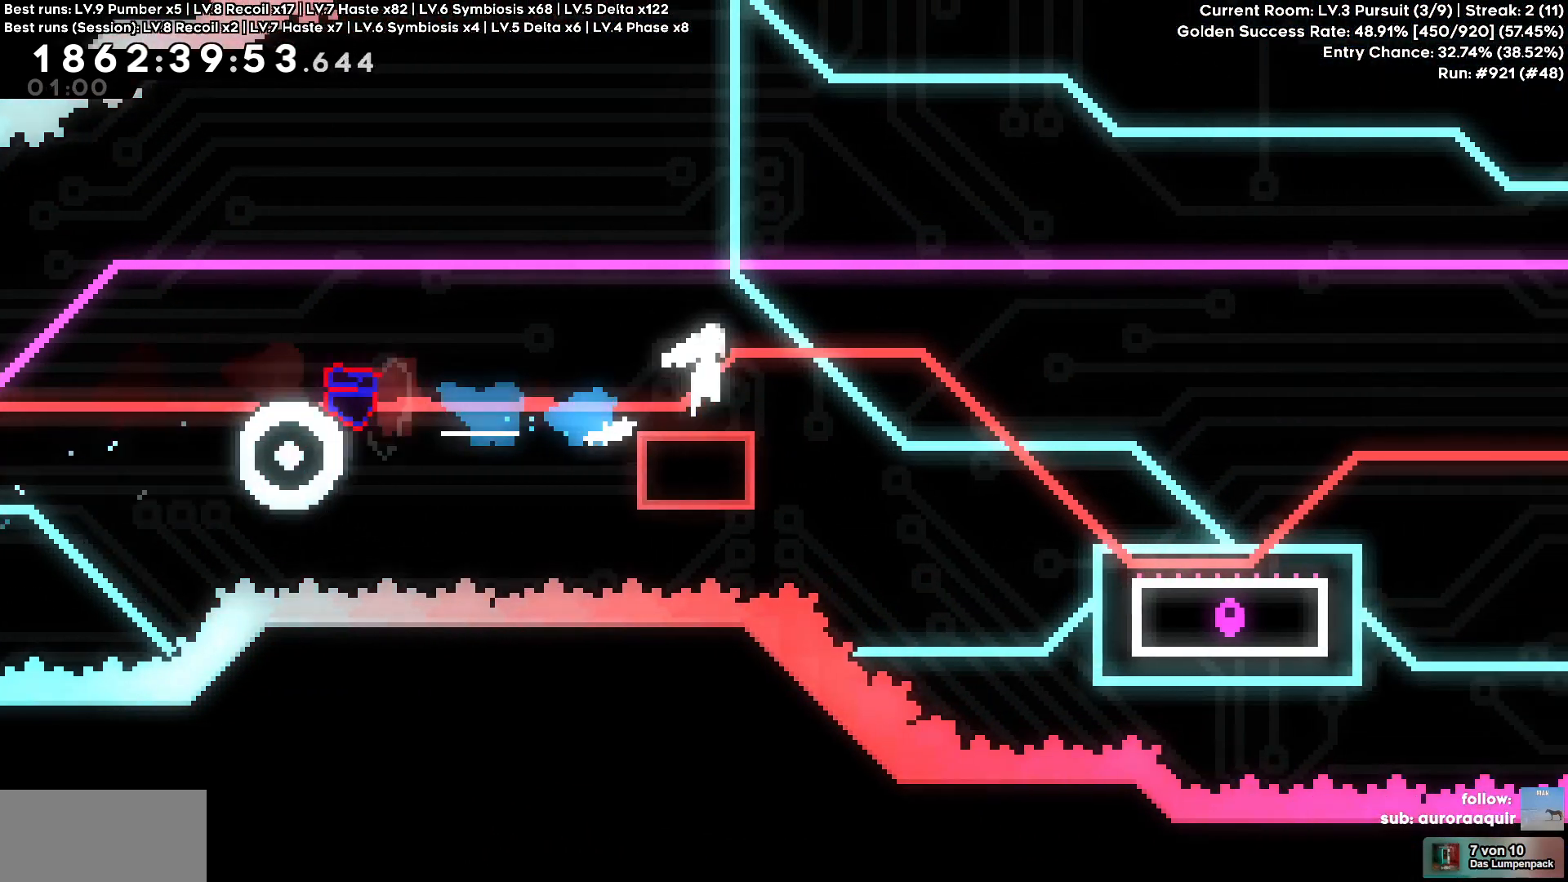
{"keys": ["d"], "events": [[17, "s", "down"], [333, "s", "up"]]}
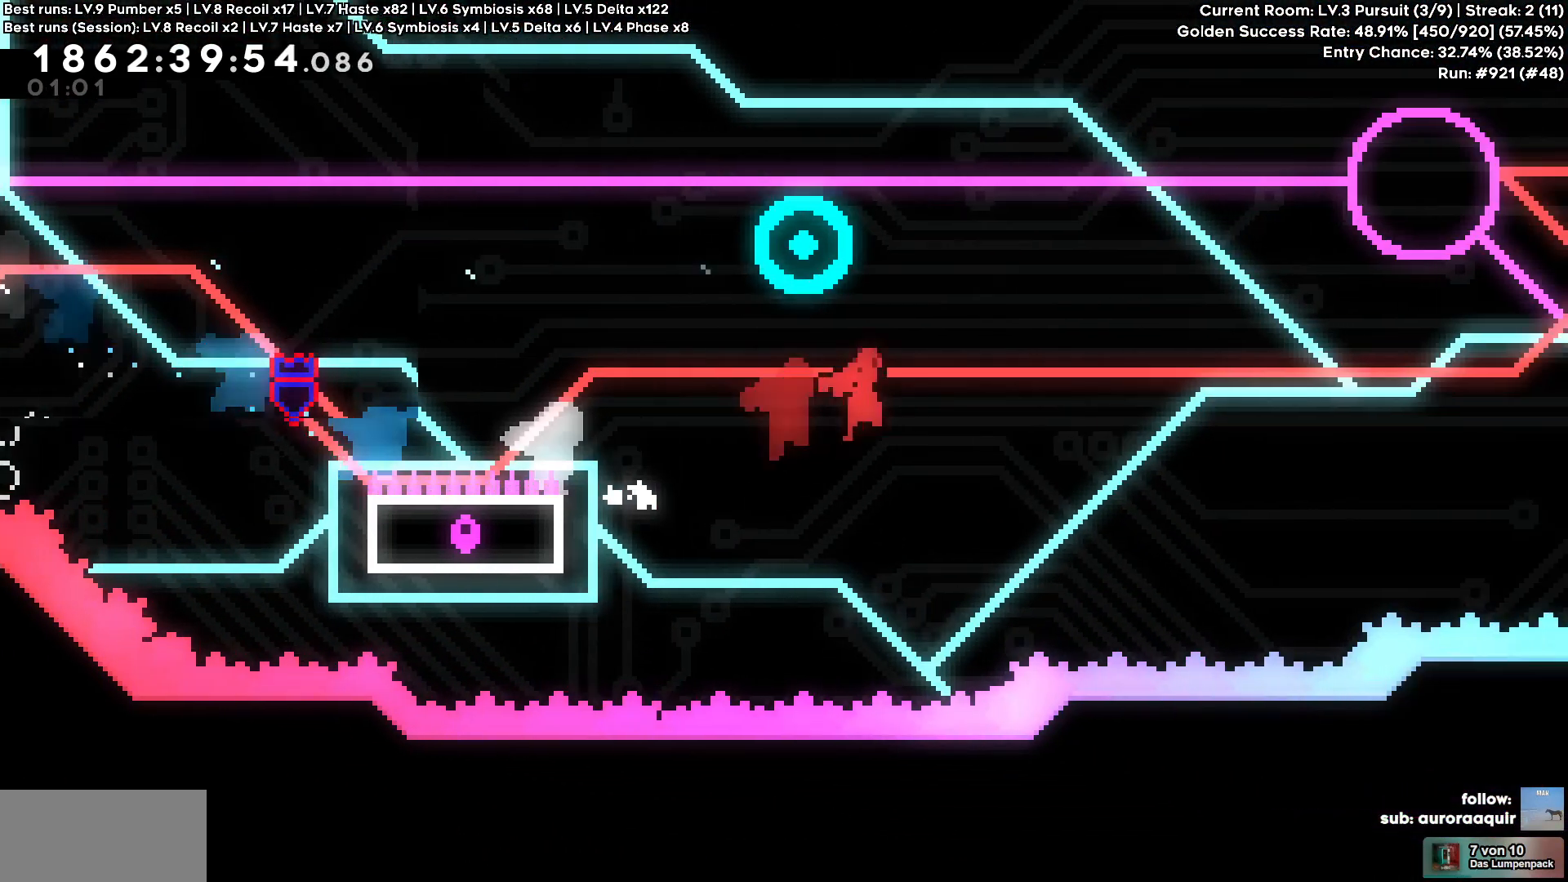
{"keys": ["a", "w"], "events": [[400, "a", "down"], [400, "d", "up"], [400, "w", "down"]]}
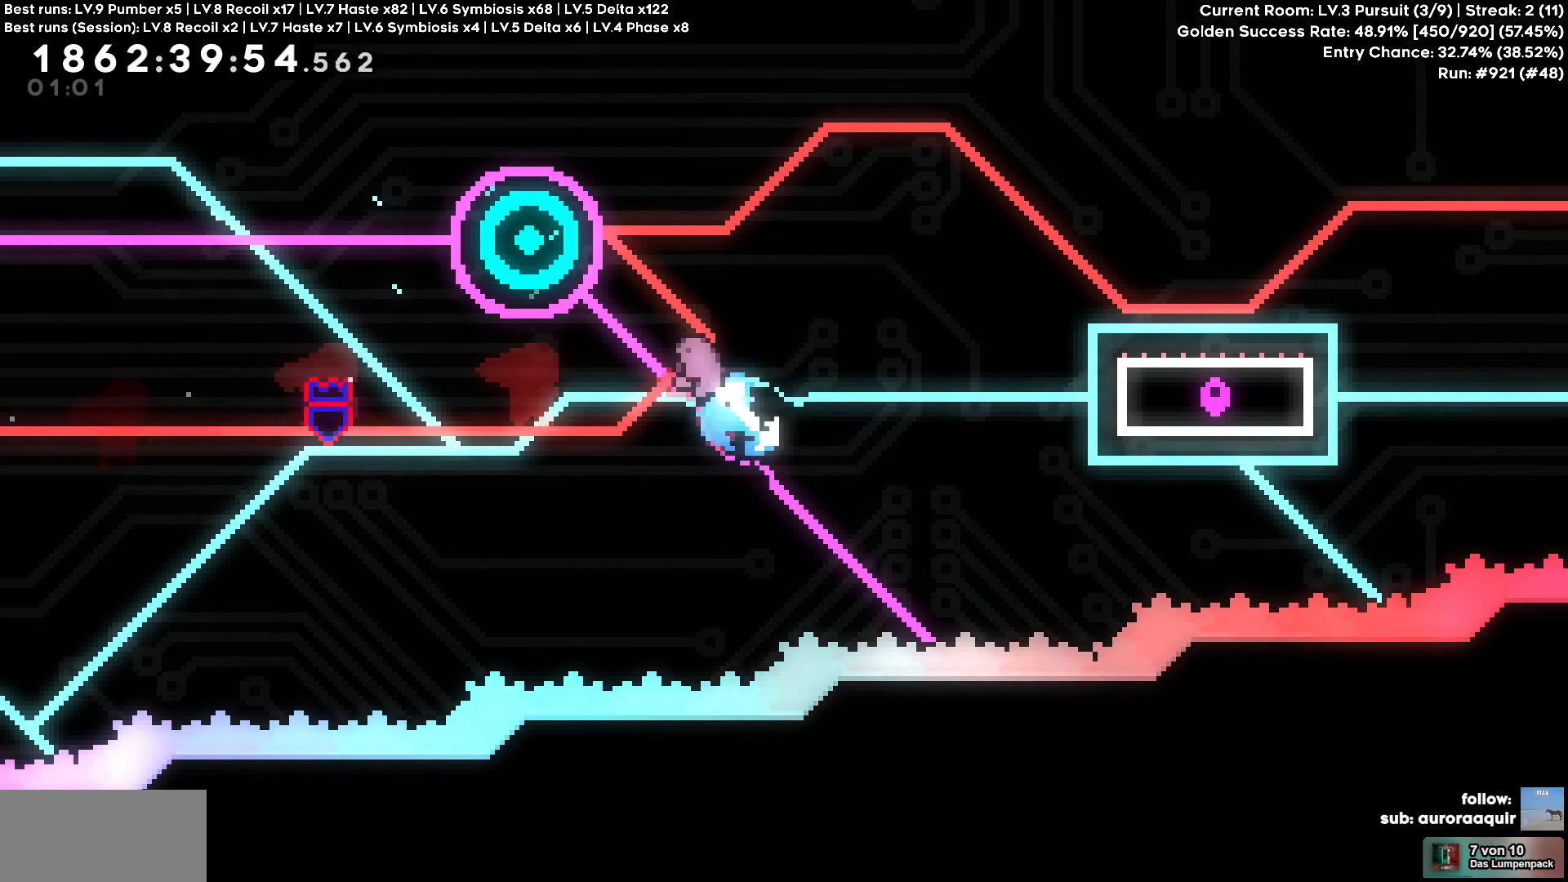
{"keys": ["d", "s"], "events": [[83, "a", "up"], [83, "d", "down"], [83, "w", "up"], [467, "s", "down"]]}
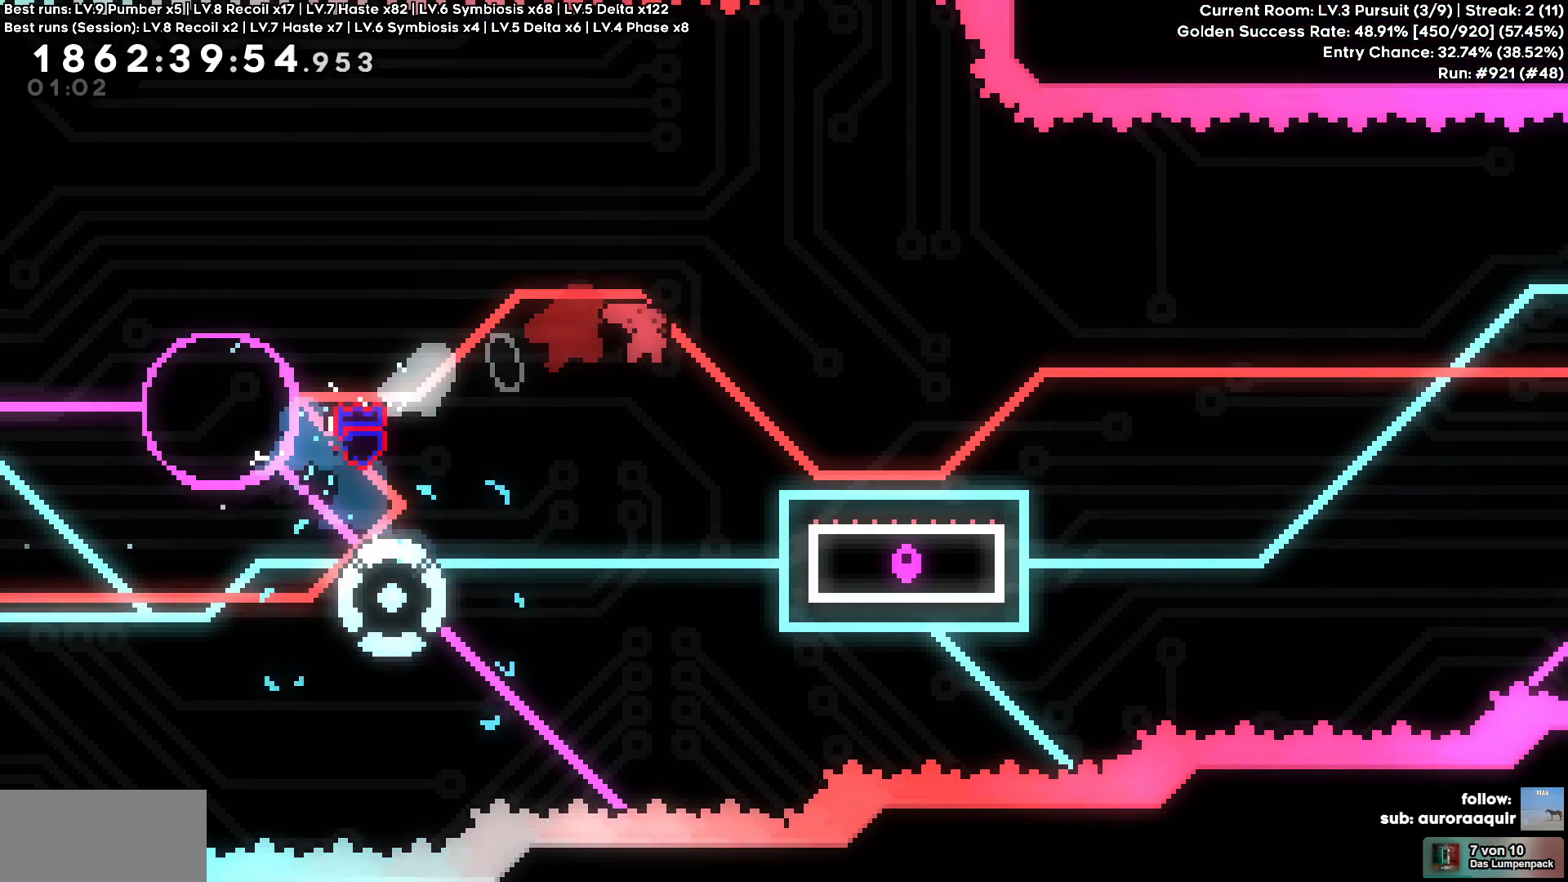
{"keys": ["d"], "events": [[200, "s", "up"]]}
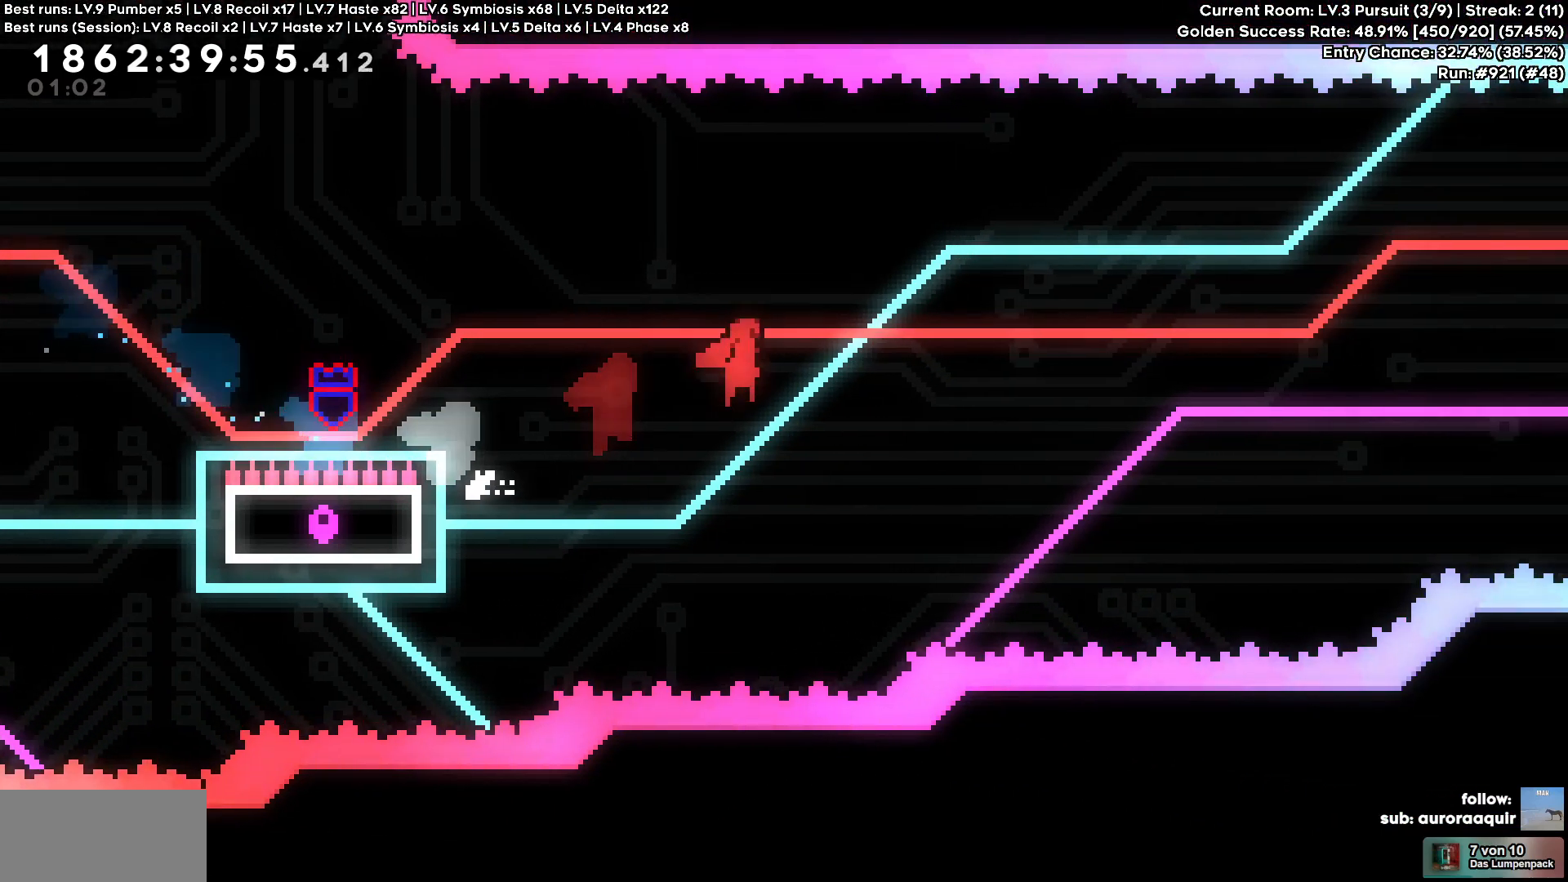
{"keys": ["d", "w"], "events": [[400, "w", "down"]]}
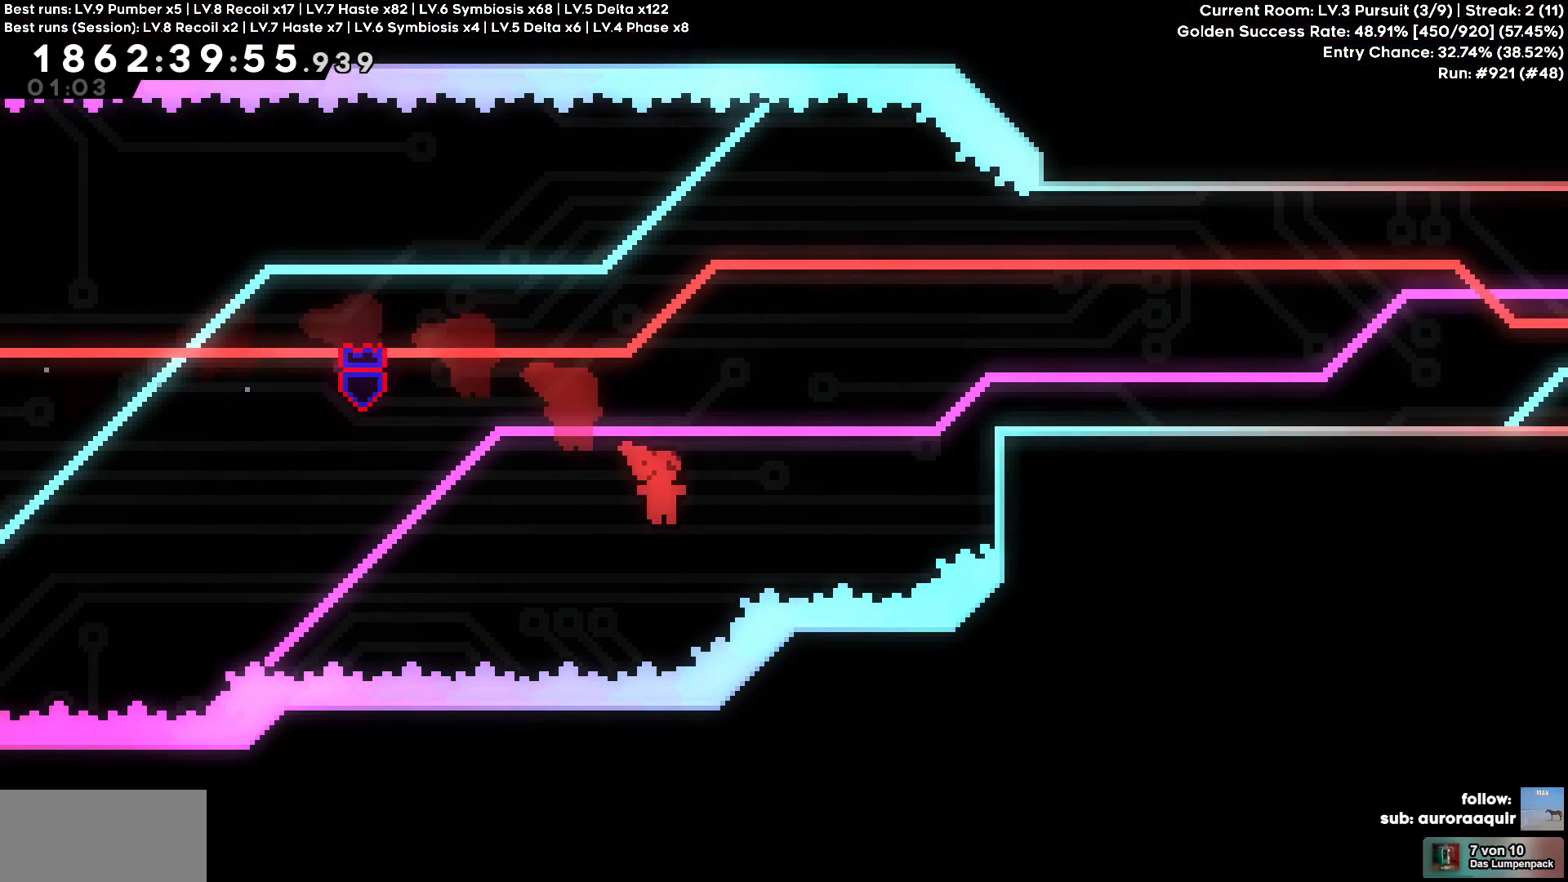
{"keys": ["d"], "events": [[283, "w", "up"]]}
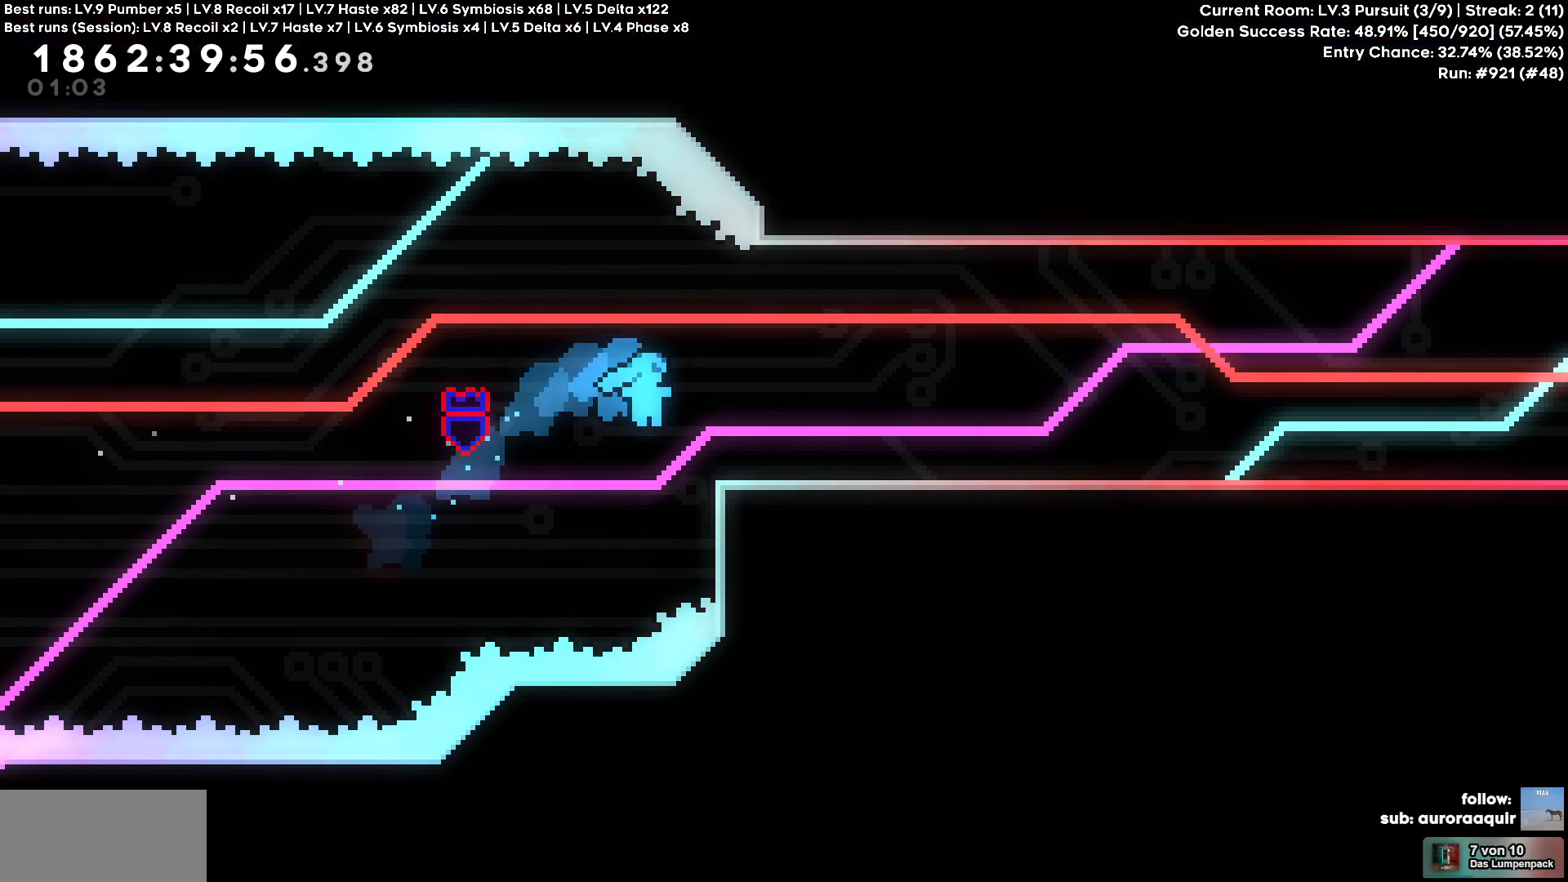
{"keys": ["d"], "events": [[333, "d", "up"], [483, "d", "down"]]}
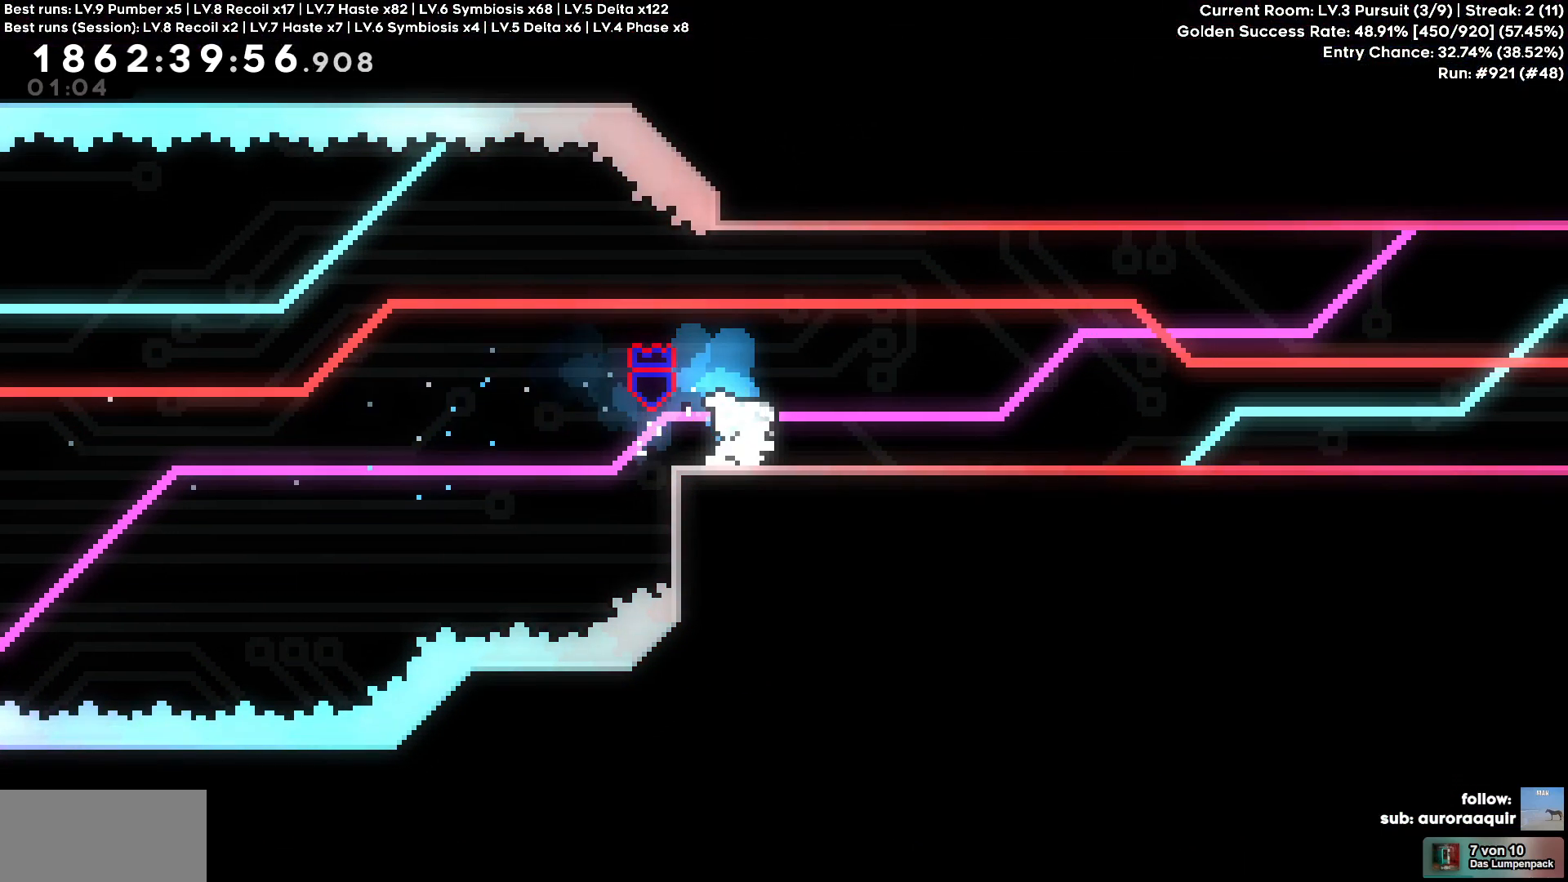
{"keys": ["d"], "events": []}
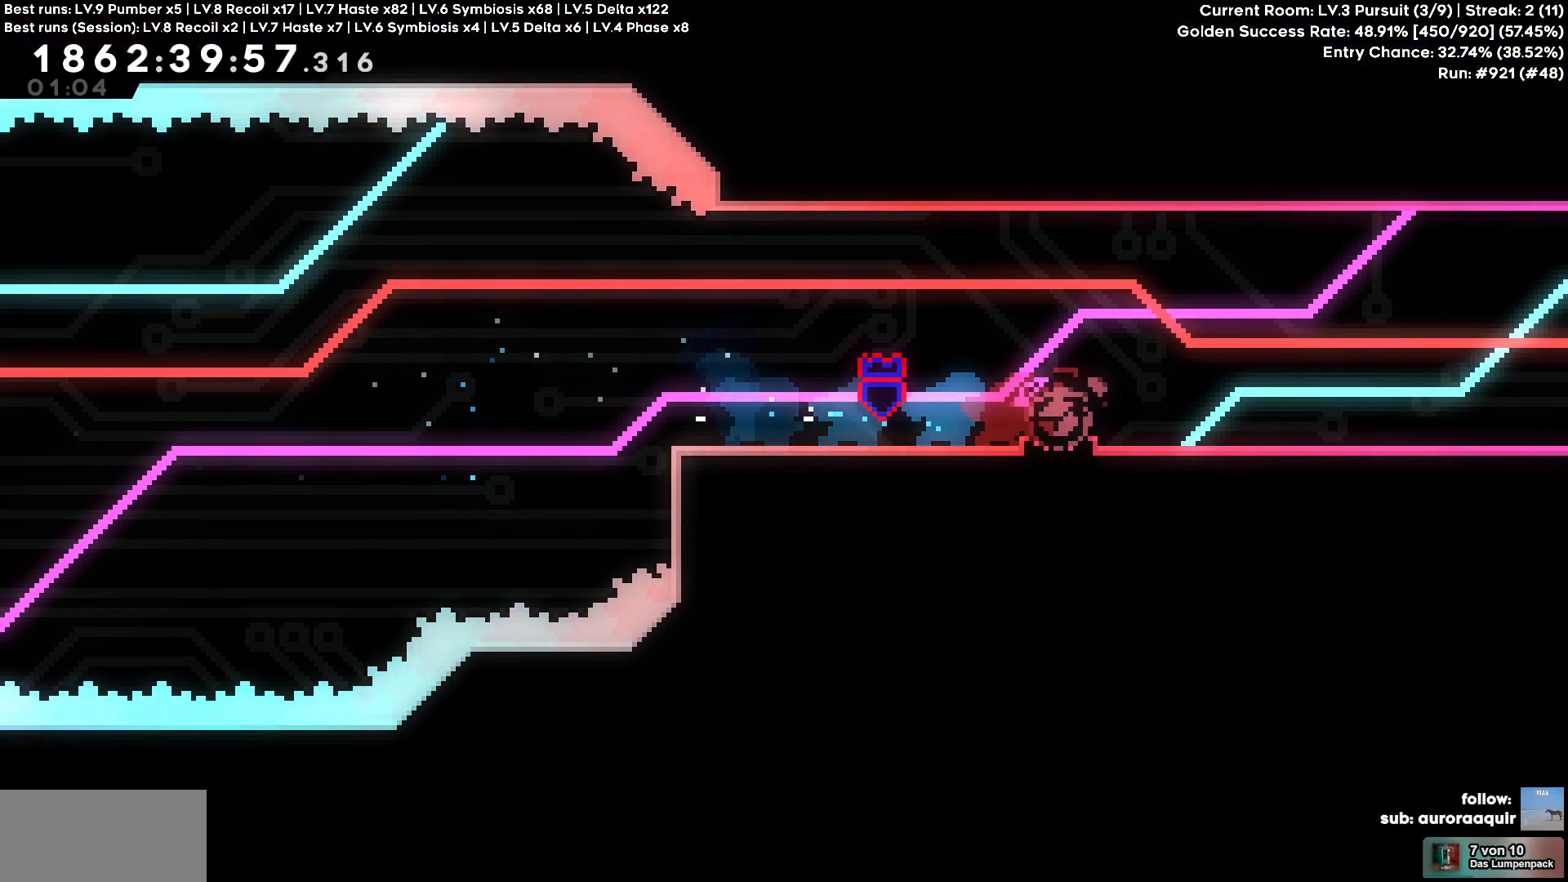
{"keys": ["d"], "events": []}
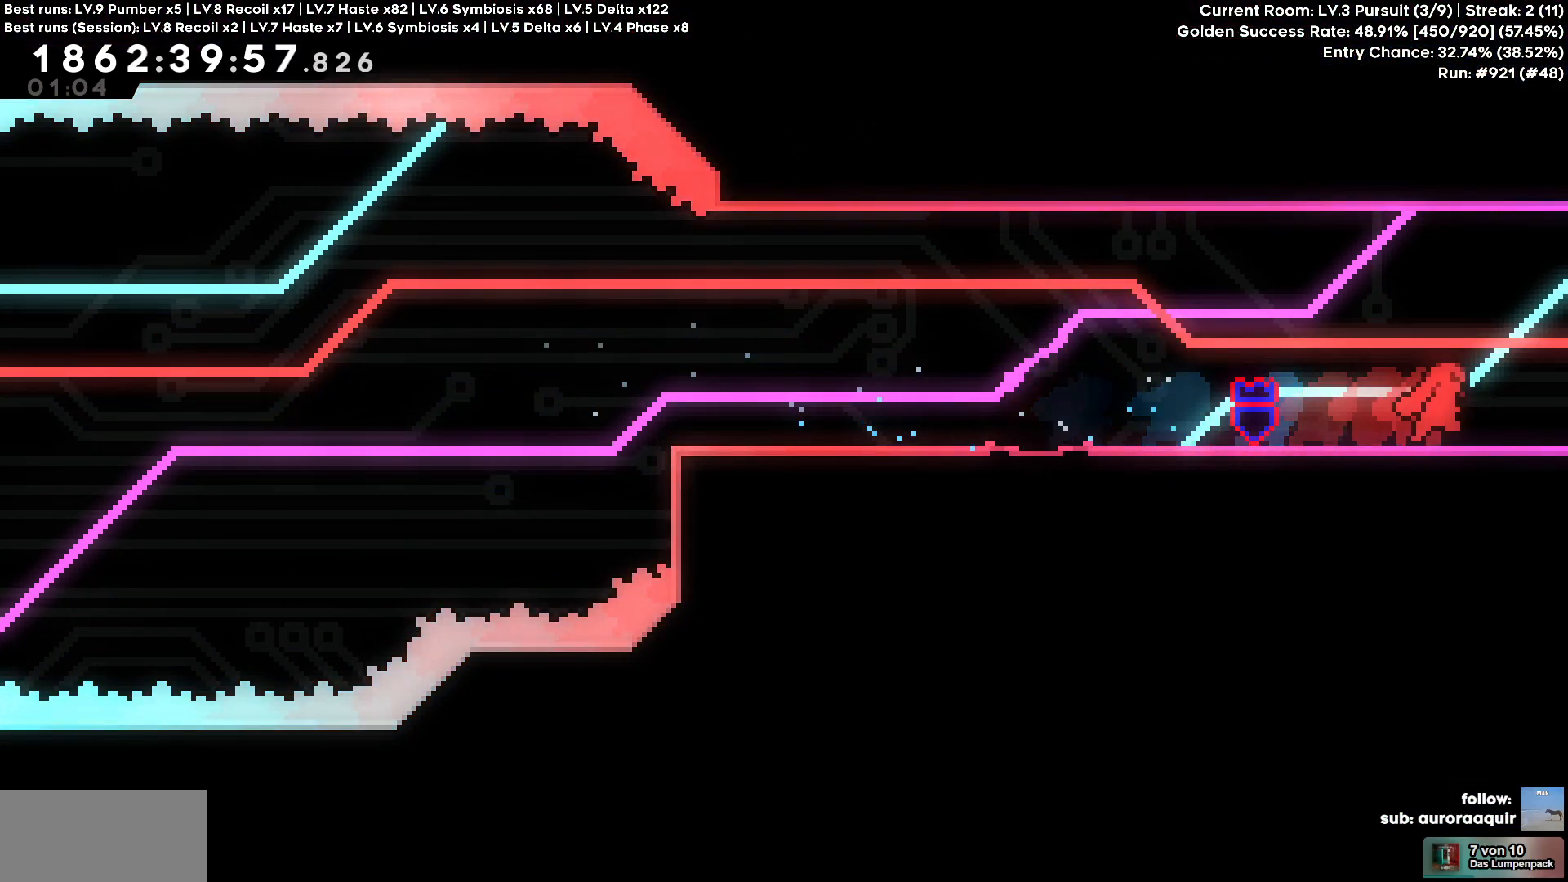
{"keys": [], "events": [[433, "d", "up"]]}
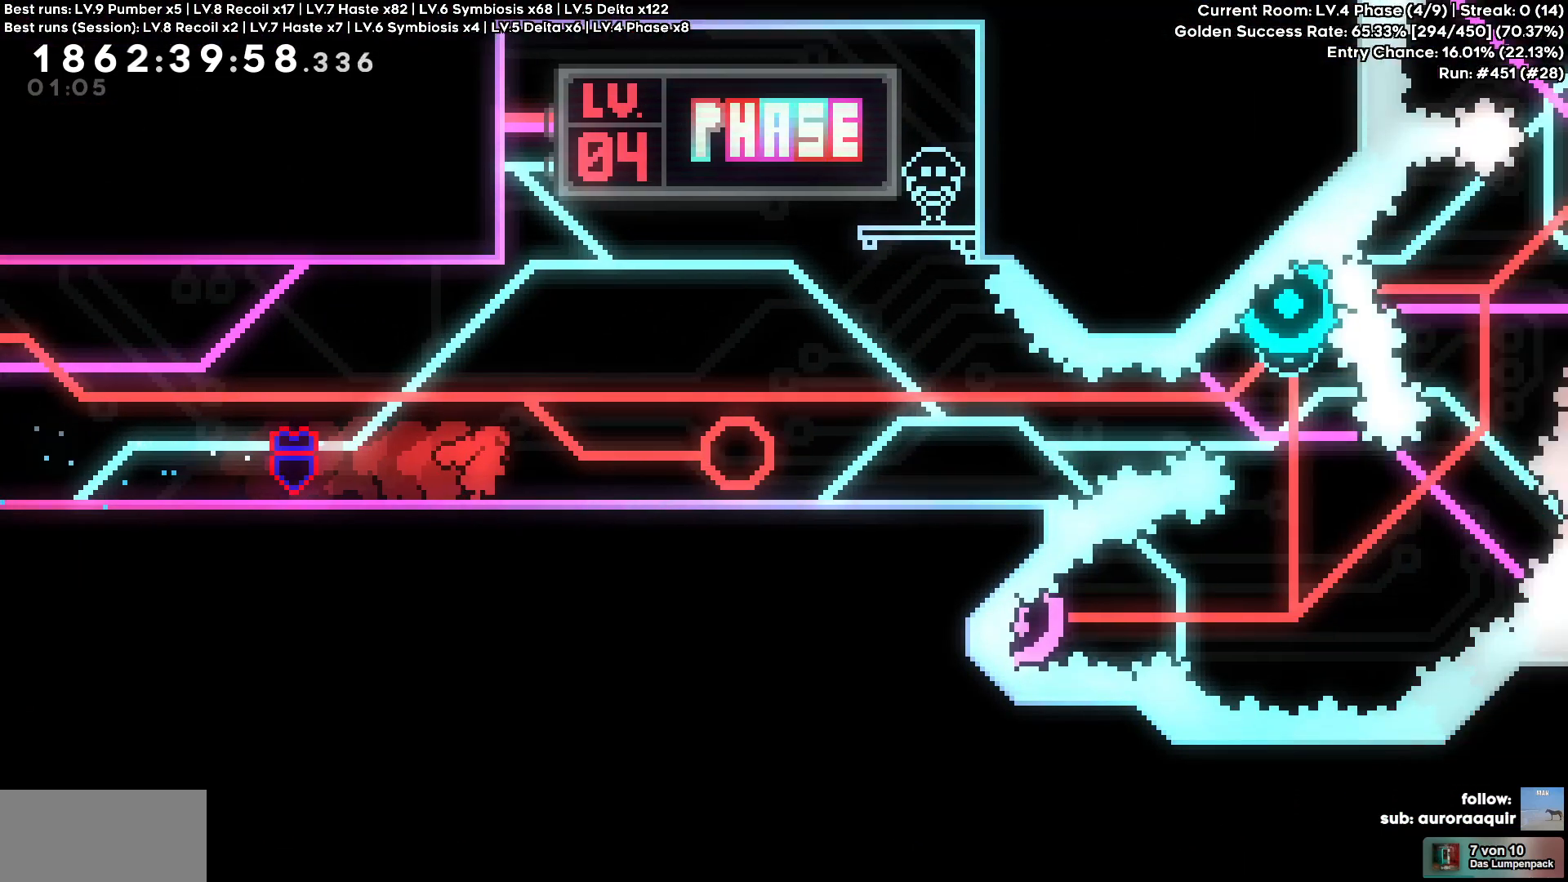
{"keys": [], "events": []}
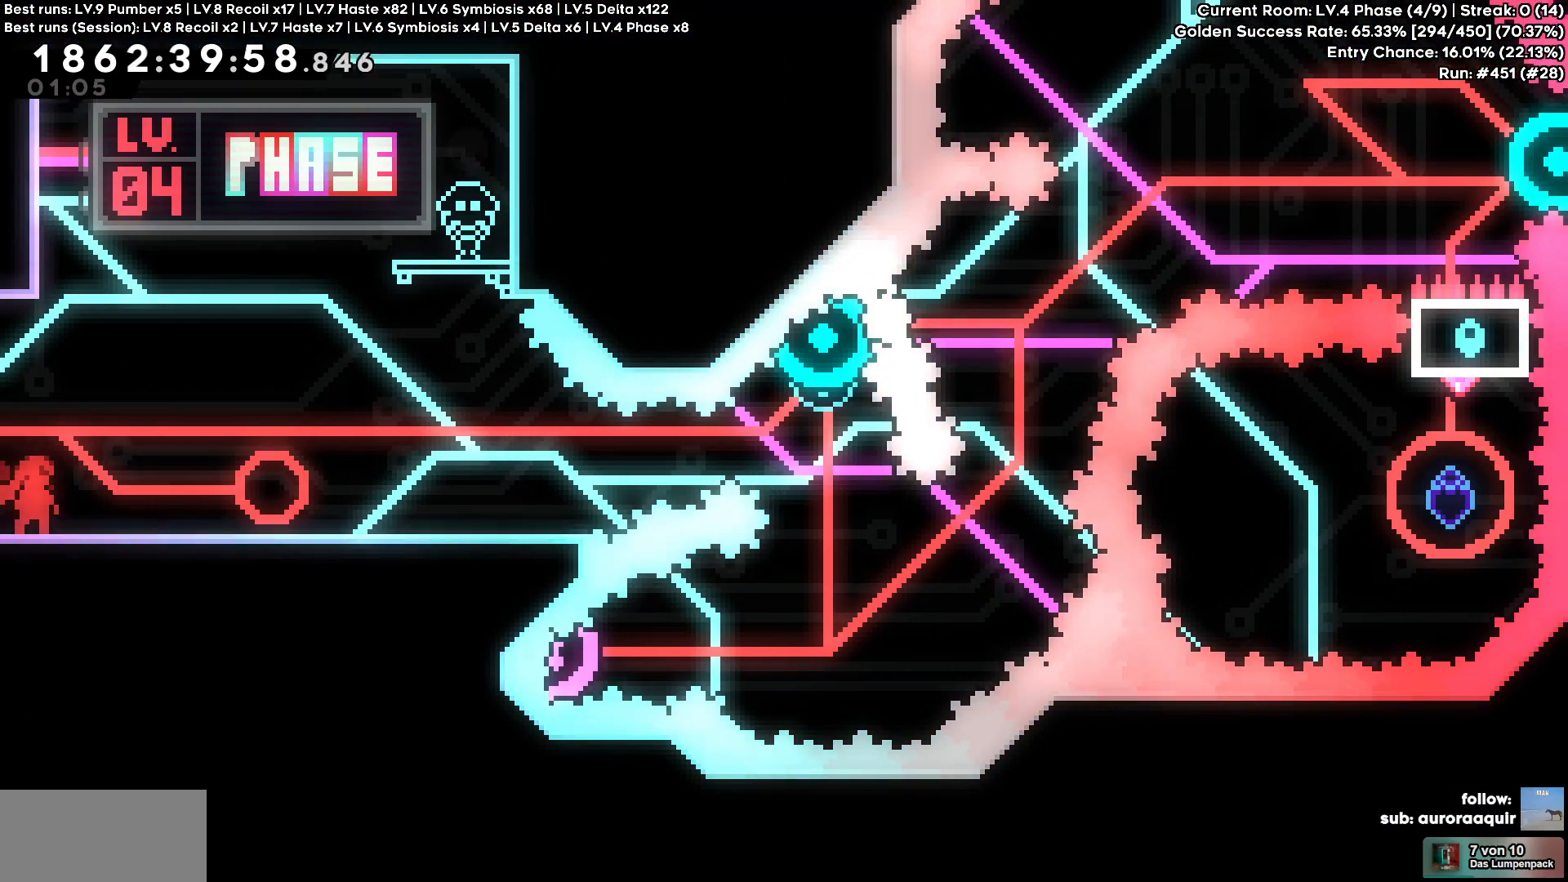
{"keys": [], "events": [[183, "d", "down"], [183, "s", "down"], [267, "d", "up"], [267, "s", "up"]]}
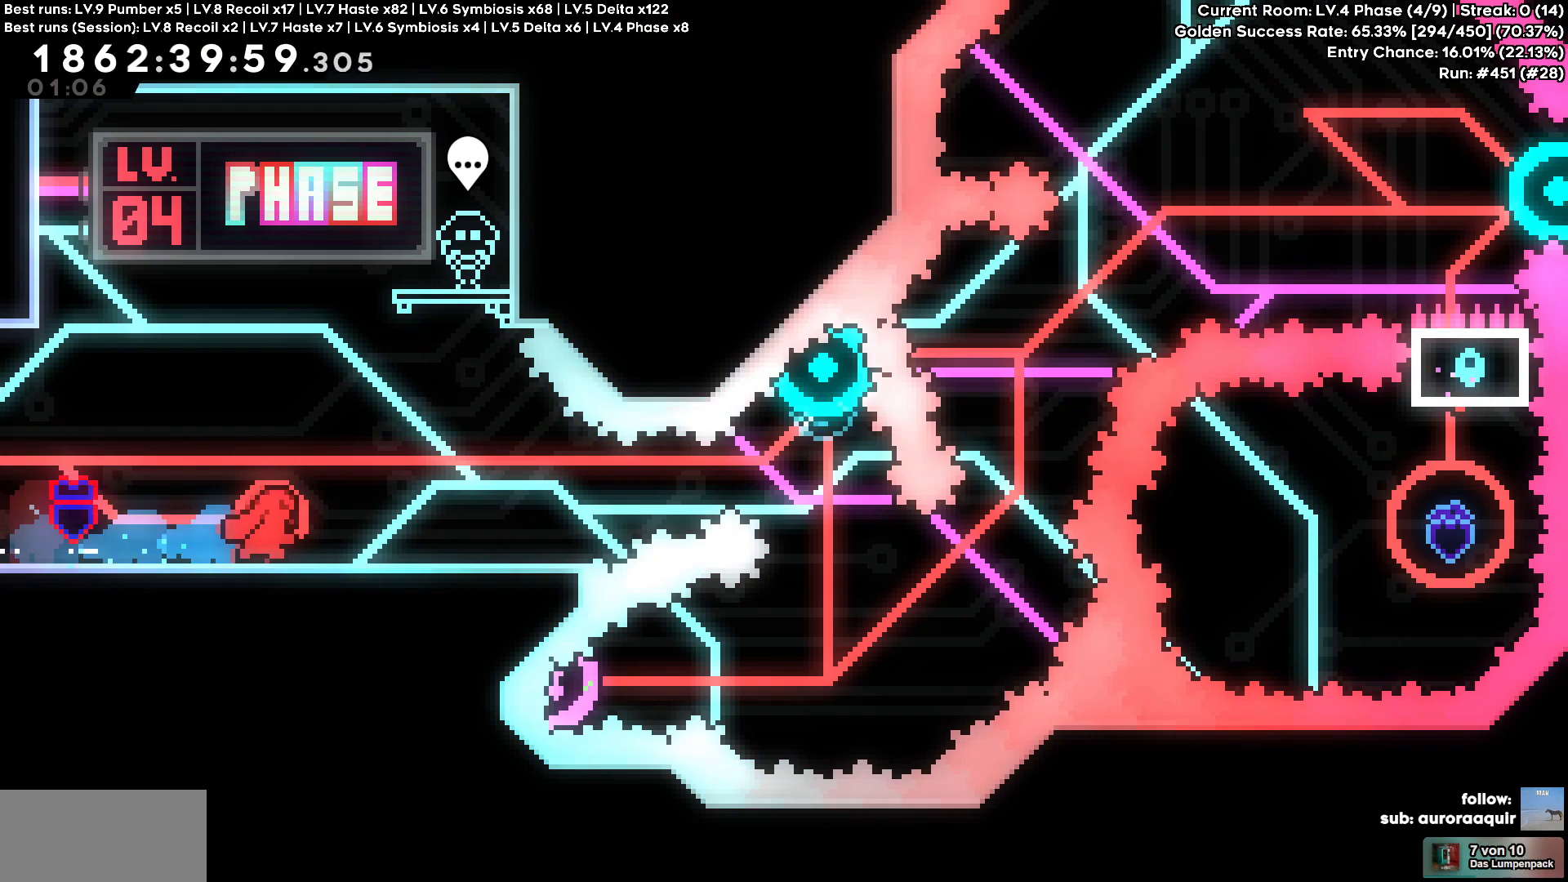
{"keys": [], "events": []}
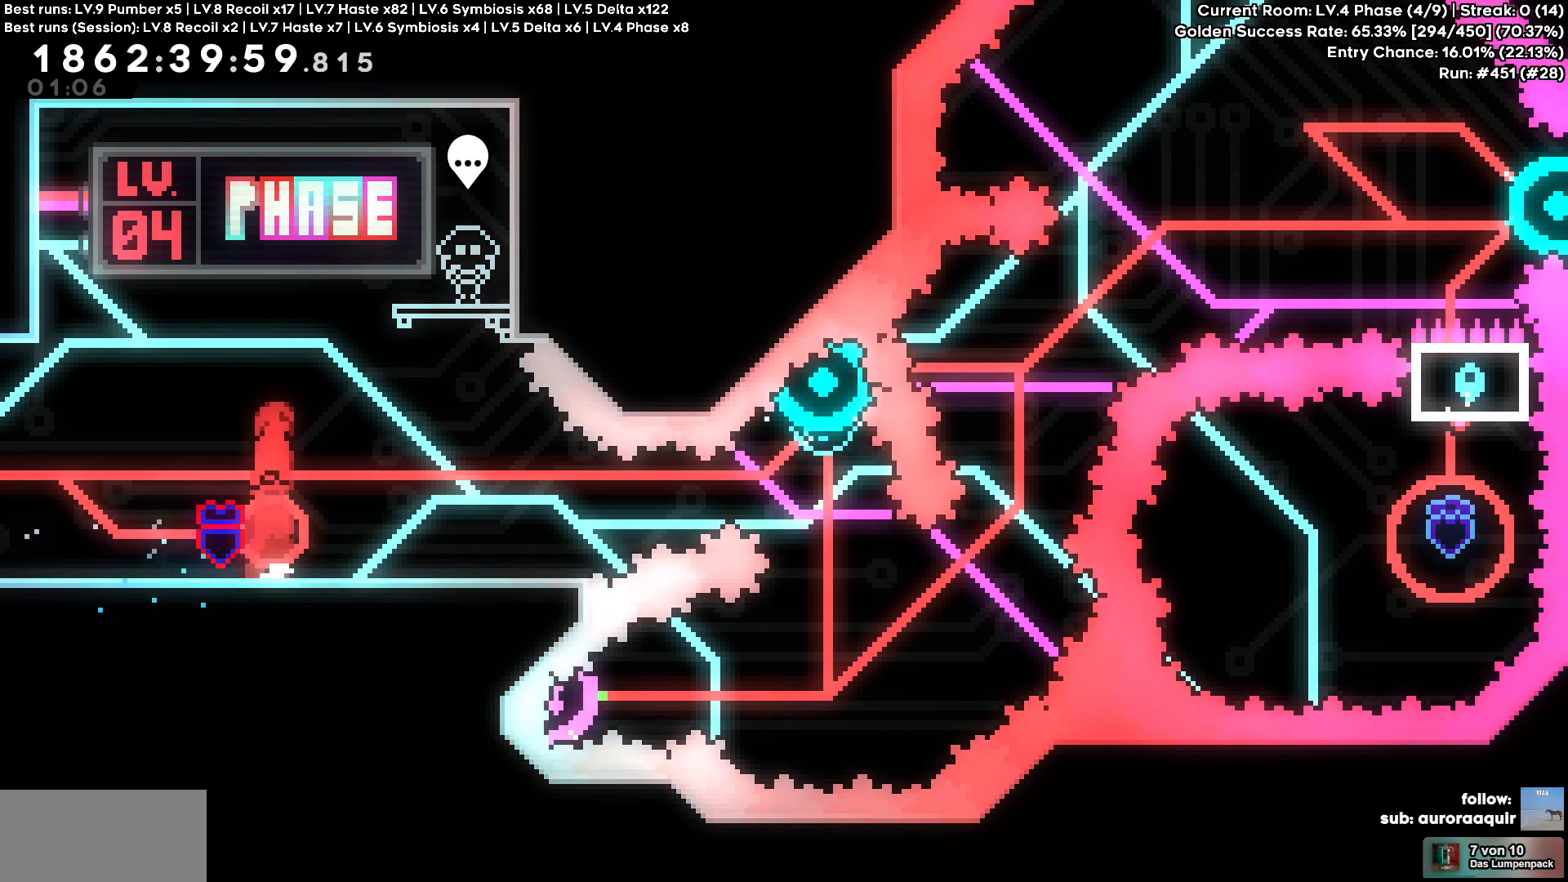
{"keys": [], "events": [[217, "d", "down"], [217, "s", "down"], [300, "d", "up"], [300, "s", "up"]]}
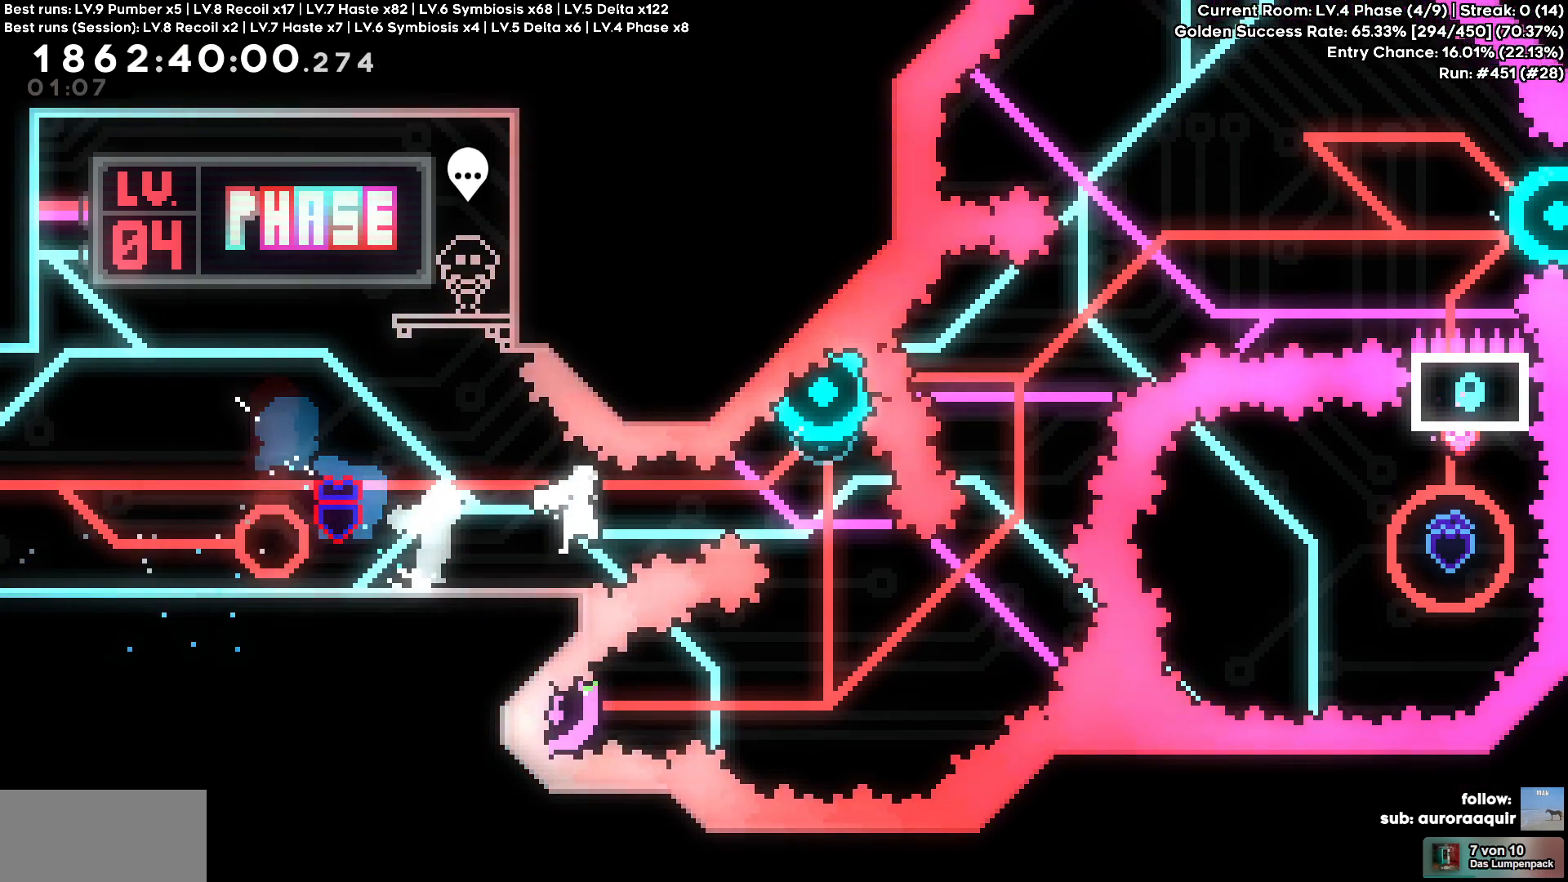
{"keys": ["w"], "events": [[467, "w", "down"]]}
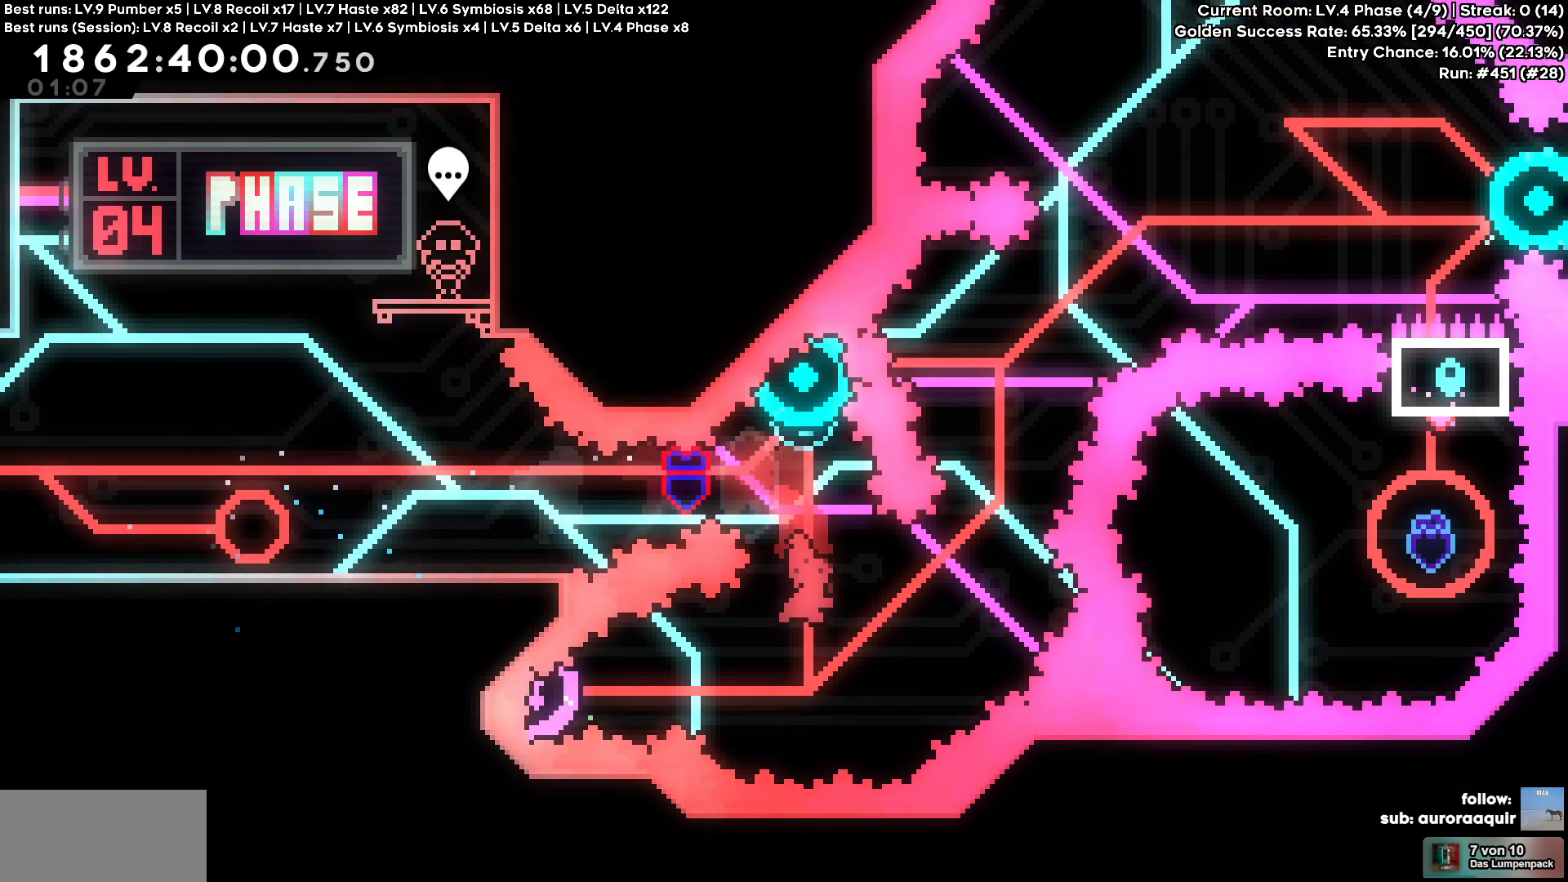
{"keys": ["a"], "events": [[250, "w", "up"], [433, "a", "down"]]}
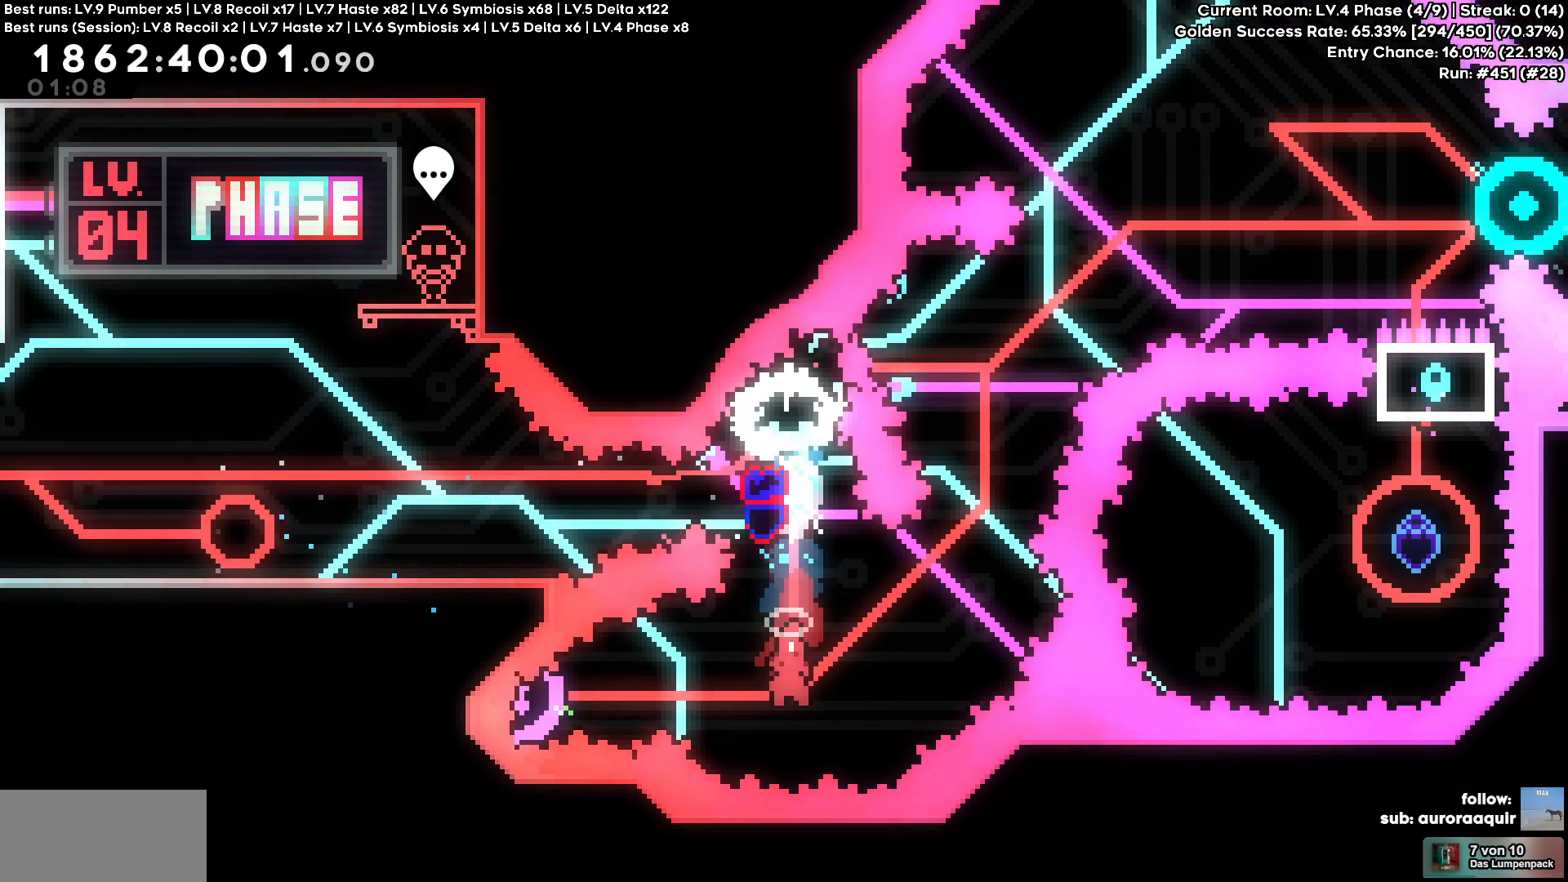
{"keys": [], "events": [[300, "a", "up"]]}
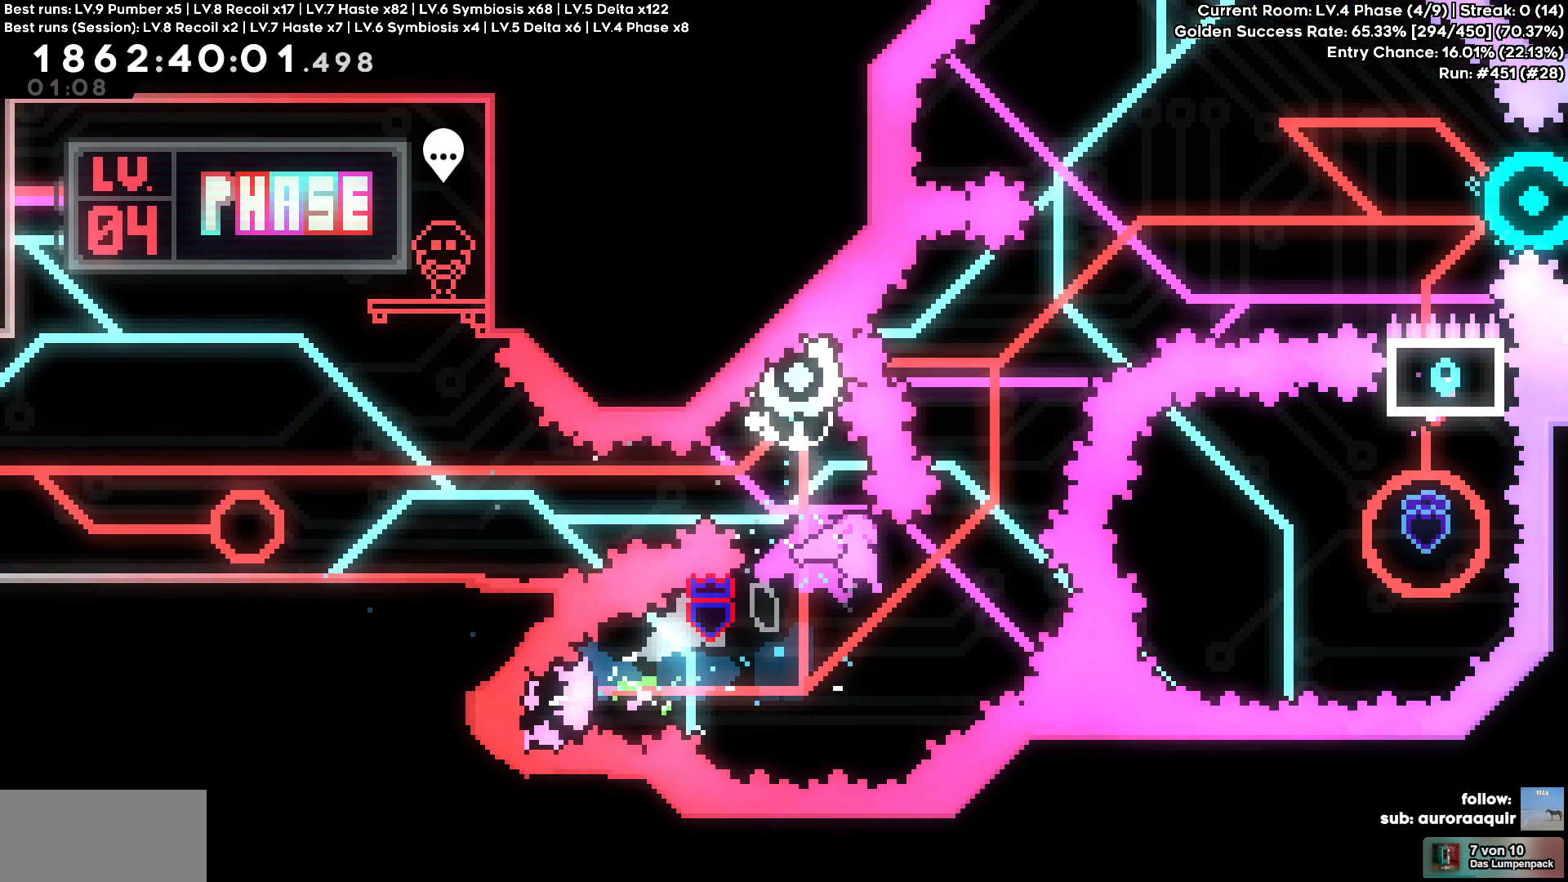
{"keys": ["a"], "events": [[133, "w", "down"], [317, "a", "down"], [317, "w", "up"]]}
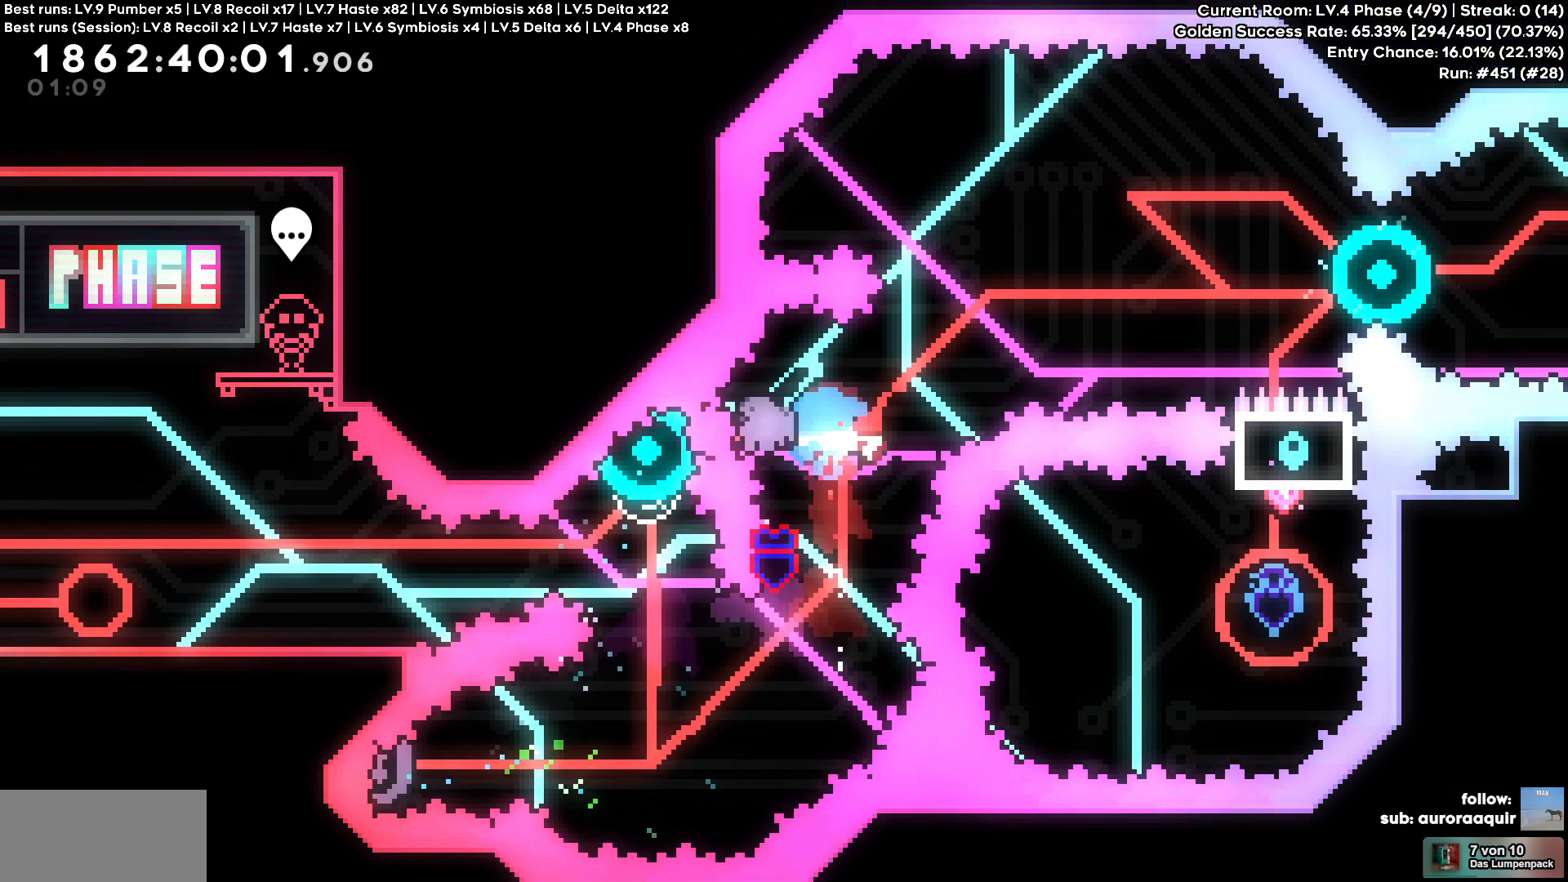
{"keys": ["d"], "events": [[100, "d", "down"], [150, "a", "up"]]}